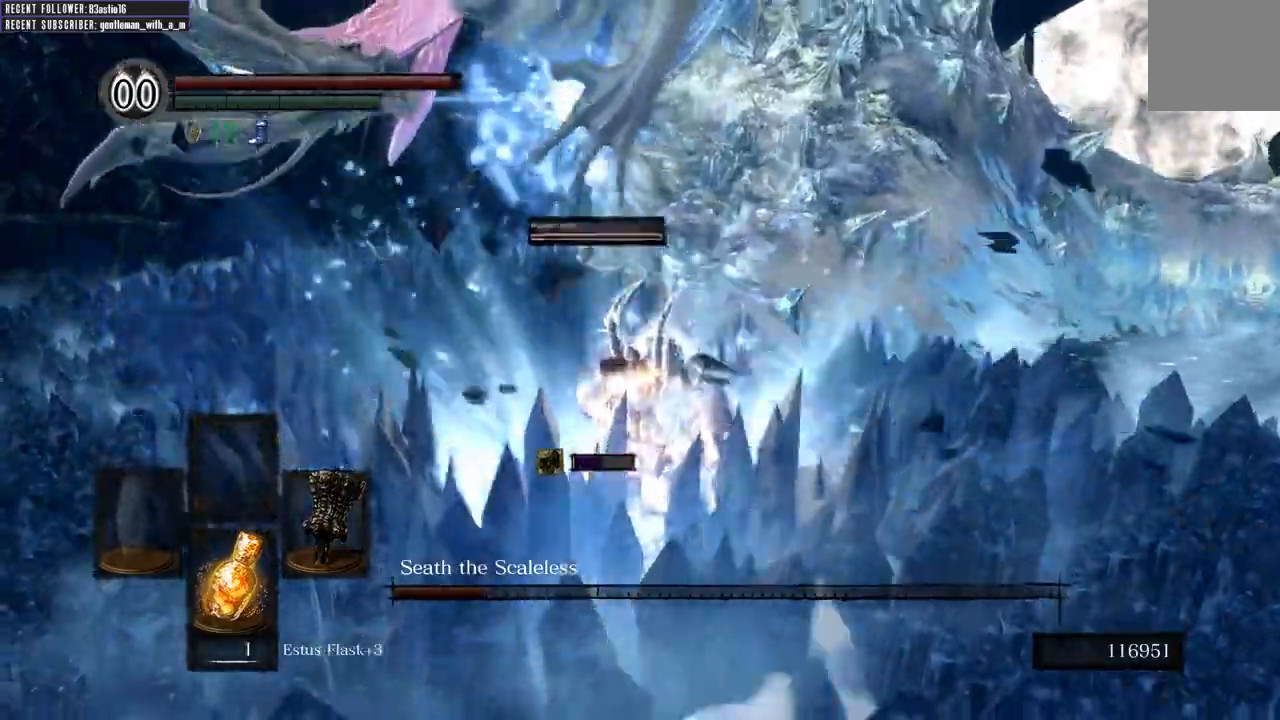
Gameplay with a controller (Xbox layout); each line is a JSON object with the inputs held at the frame after it. "events" lists button and stick changes between this image and that frame as [ms after this image, input, new state], when the widget could be followed in between.
{"buttons": [], "left_stick": "center", "right_stick": "center", "events": [[183, "X", "up"]]}
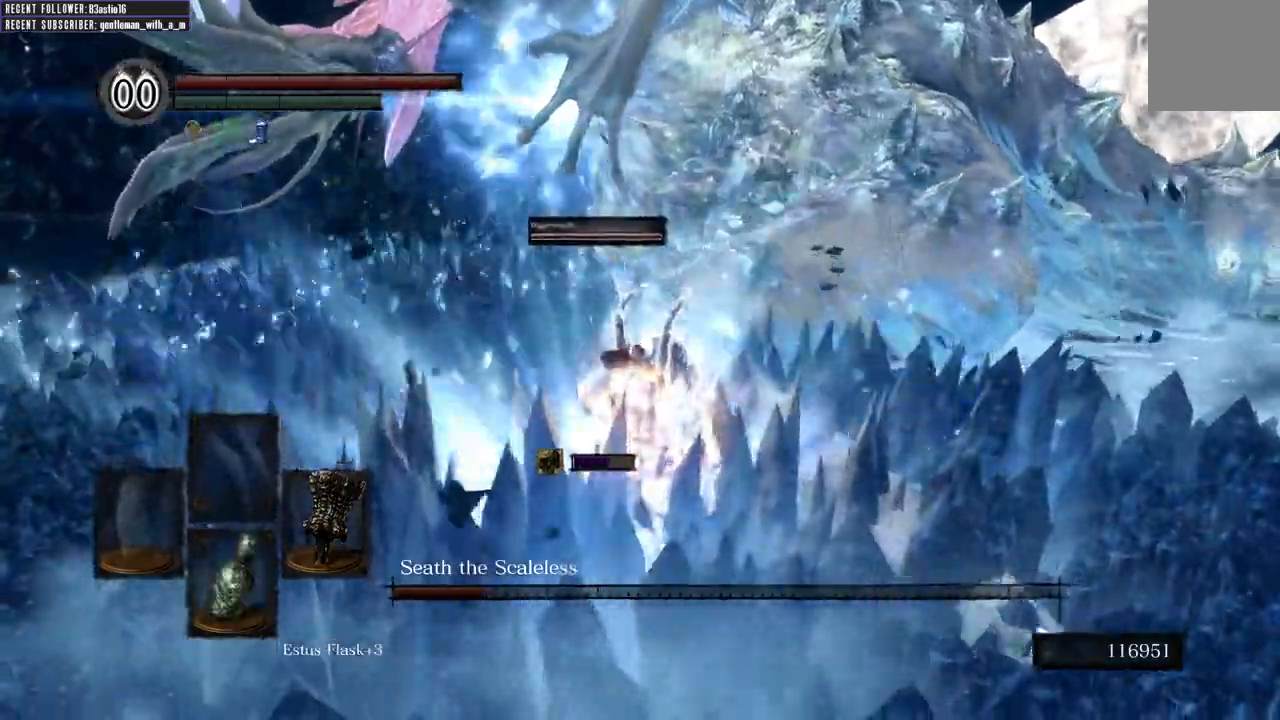
{"buttons": [], "left_stick": "center", "right_stick": "center"}
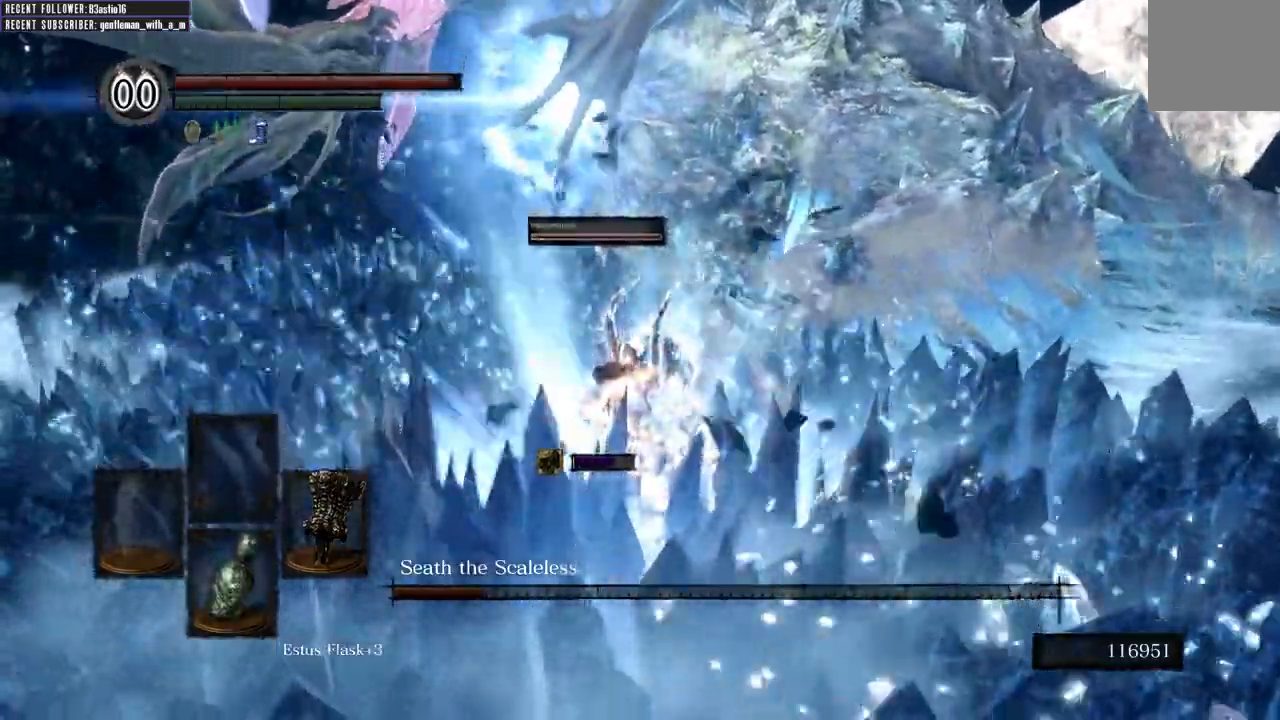
{"buttons": ["B", "L1"], "left_stick": "left", "right_stick": "down-left"}
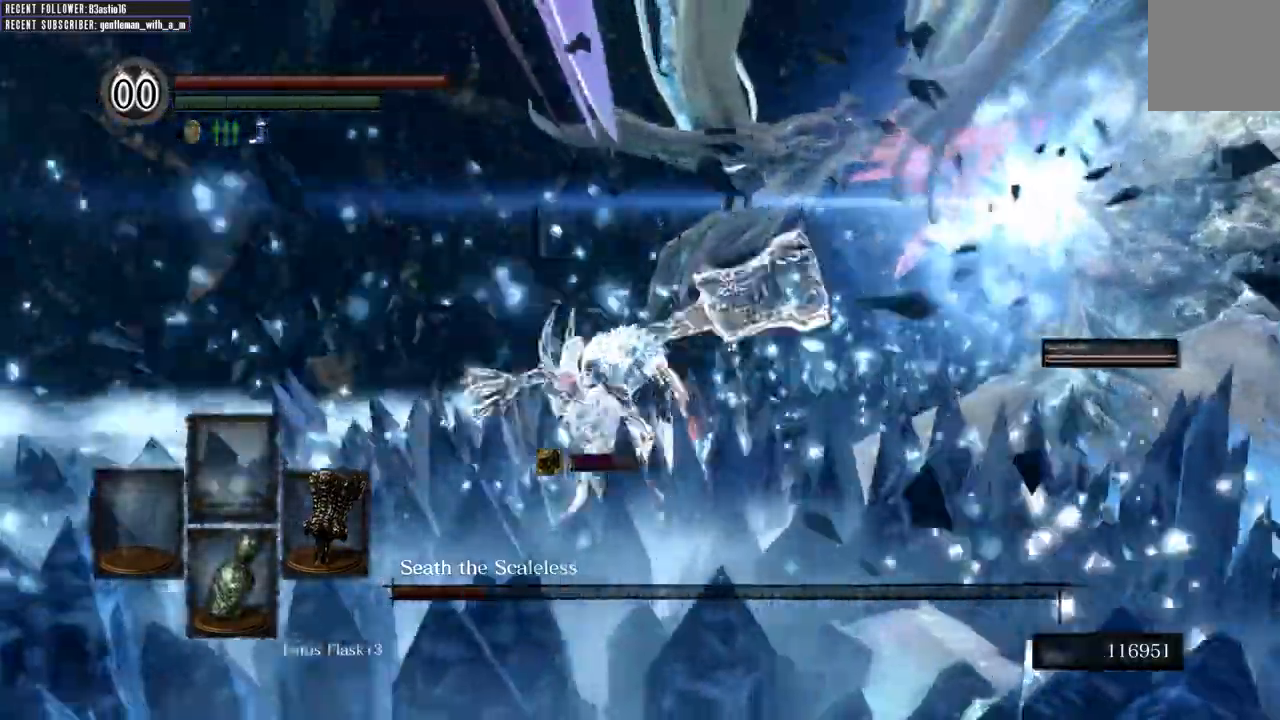
{"buttons": ["B", "L1"], "left_stick": "left", "right_stick": "left", "events": [[33, "right_stick", "center"], [383, "right_stick", "left"]]}
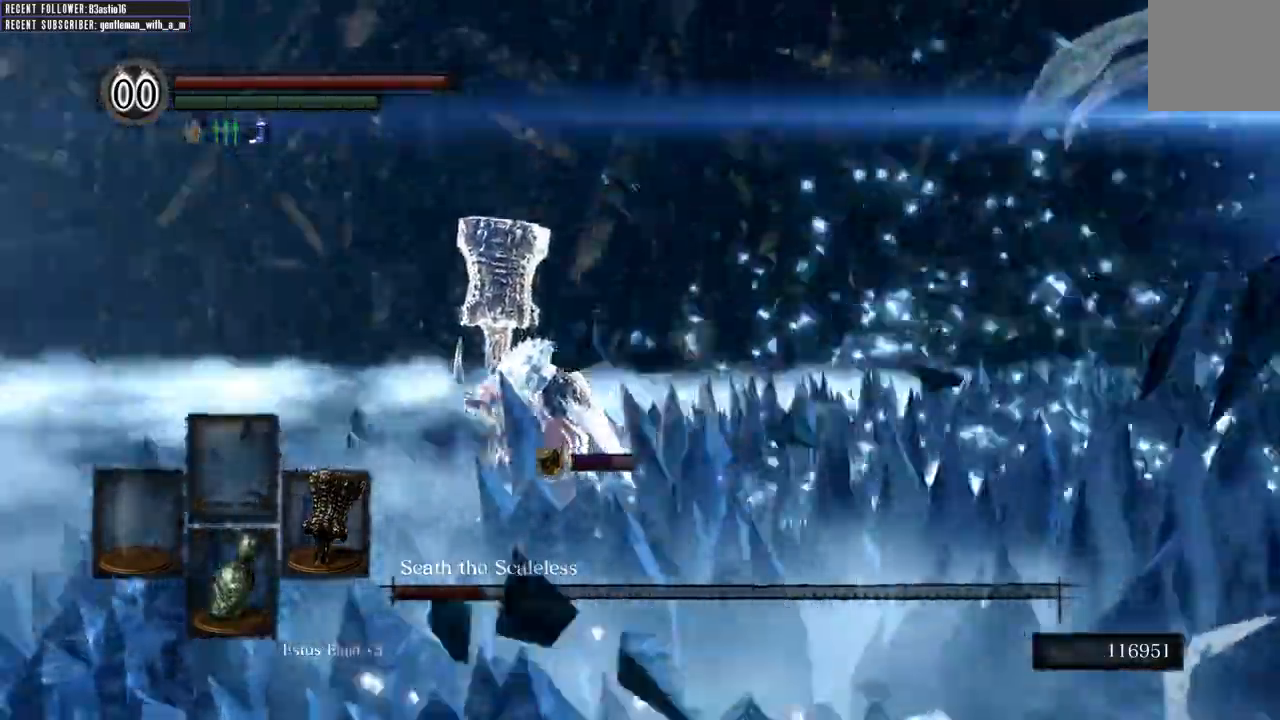
{"buttons": ["B", "L1"], "left_stick": "up-left", "right_stick": "center"}
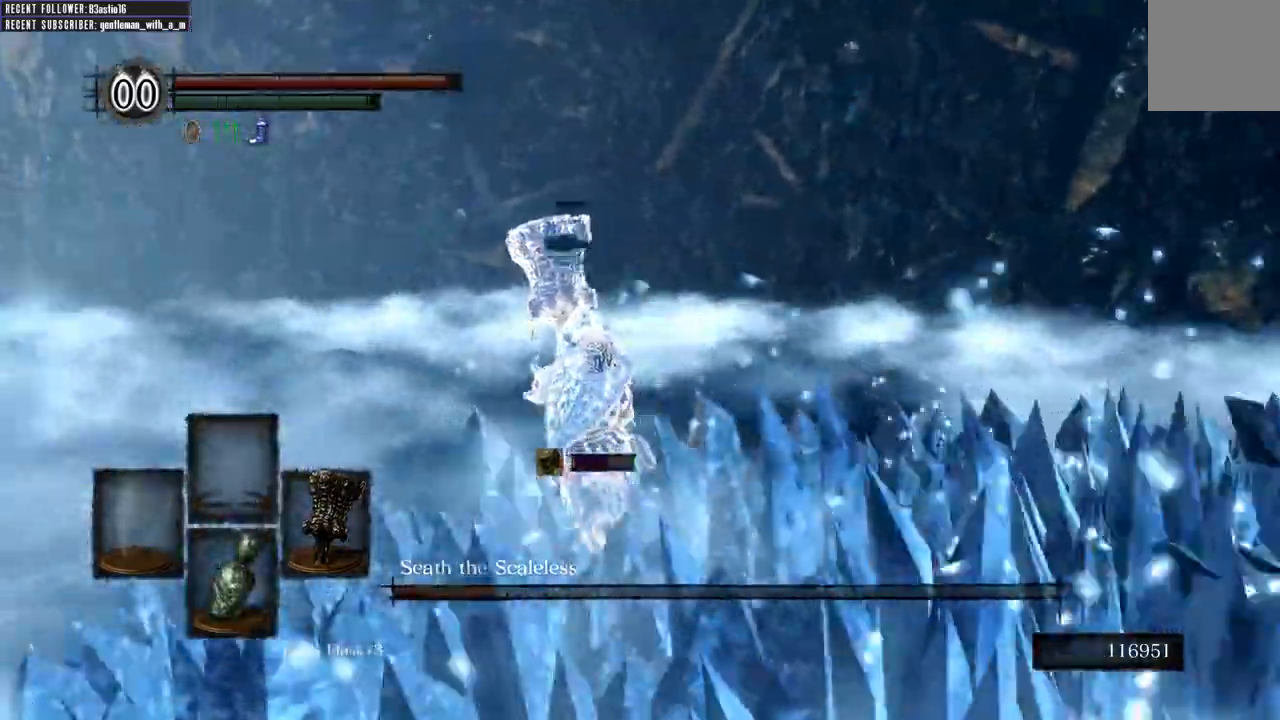
{"buttons": ["B", "L1"], "left_stick": "up-left", "right_stick": "center"}